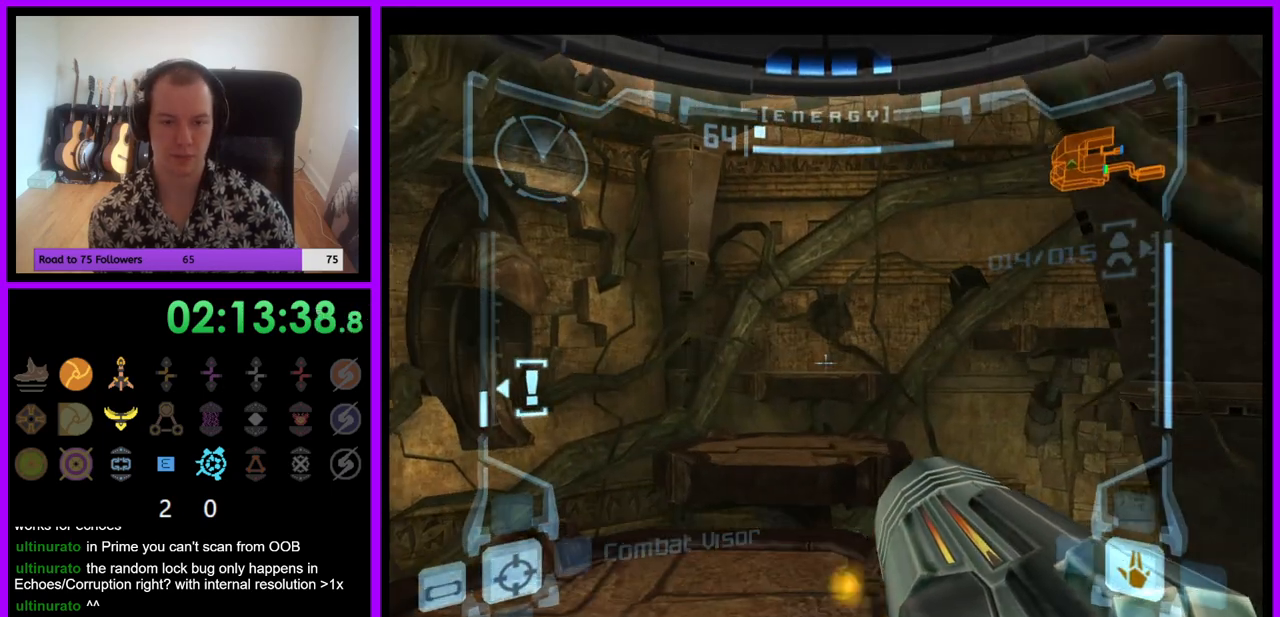
Gameplay with a controller (Nintendo layout); each line is a JSON object with the inputs held at the frame after it. "events" lists button and stick changes between this image and that frame as [ms after this image, input, new state], when the widget could be followed in between. Not read: L3 R3.
{"buttons": ["L1"], "left_stick": "up", "right_stick": "center", "events": [[50, "left_stick", "up"]]}
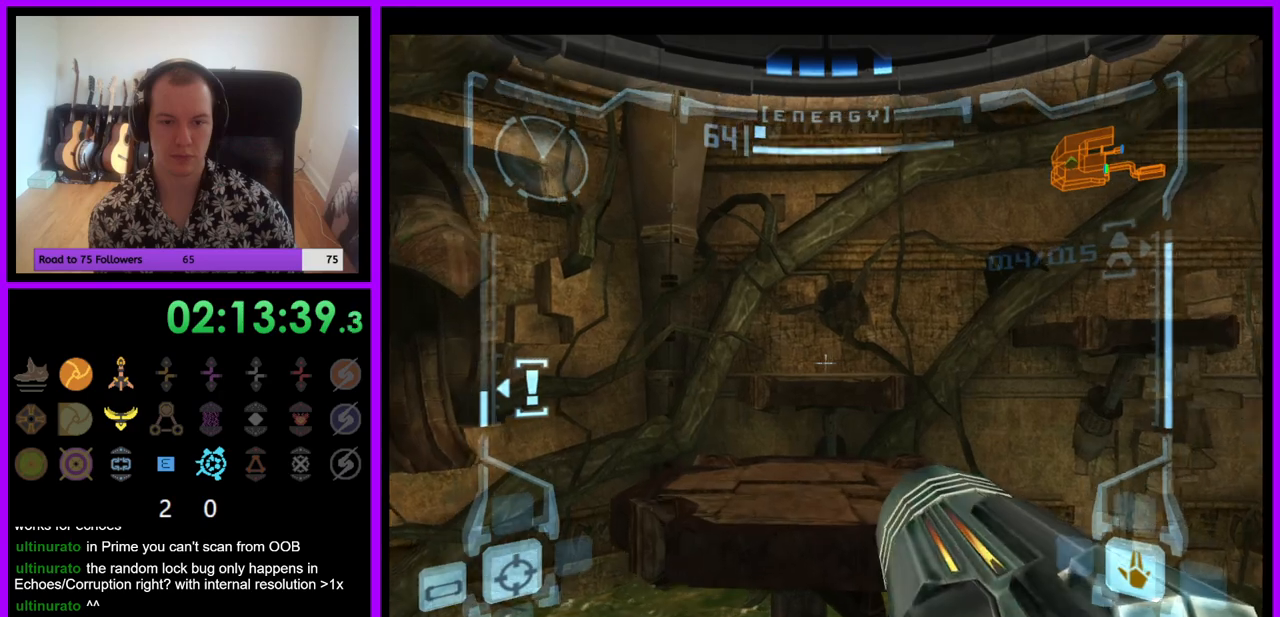
{"buttons": ["L1"], "left_stick": "center", "right_stick": "center", "events": [[83, "left_stick", "center"], [117, "L1", "up"], [133, "R1", "down"], [167, "left_stick", "right"], [417, "left_stick", "center"], [450, "L1", "down"], [450, "R1", "up"]]}
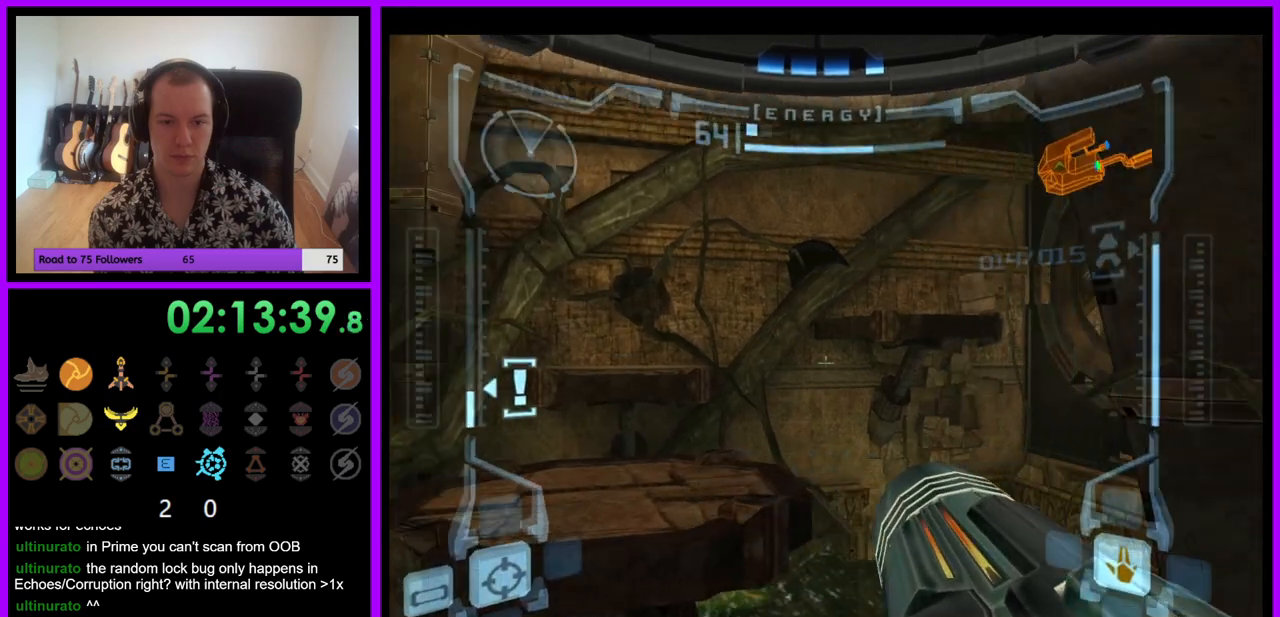
{"buttons": ["L1"], "left_stick": "up-left", "right_stick": "center", "events": [[67, "left_stick", "up-left"], [150, "B", "down"], [250, "B", "up"]]}
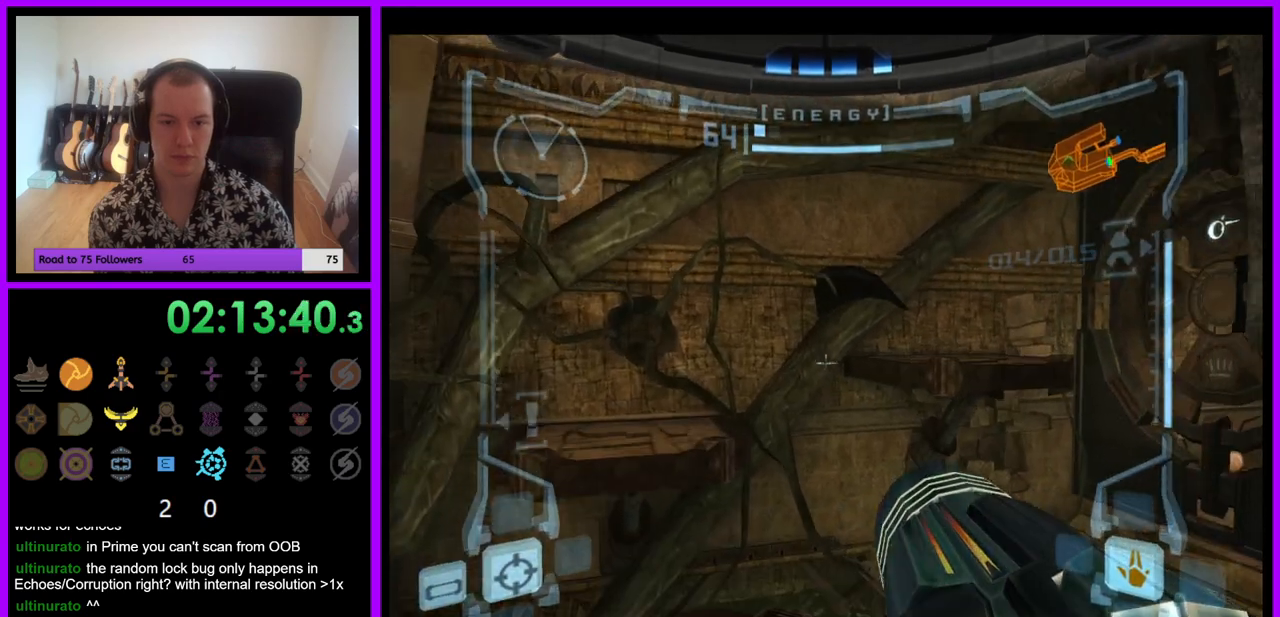
{"buttons": ["L1"], "left_stick": "up-left", "right_stick": "center", "events": []}
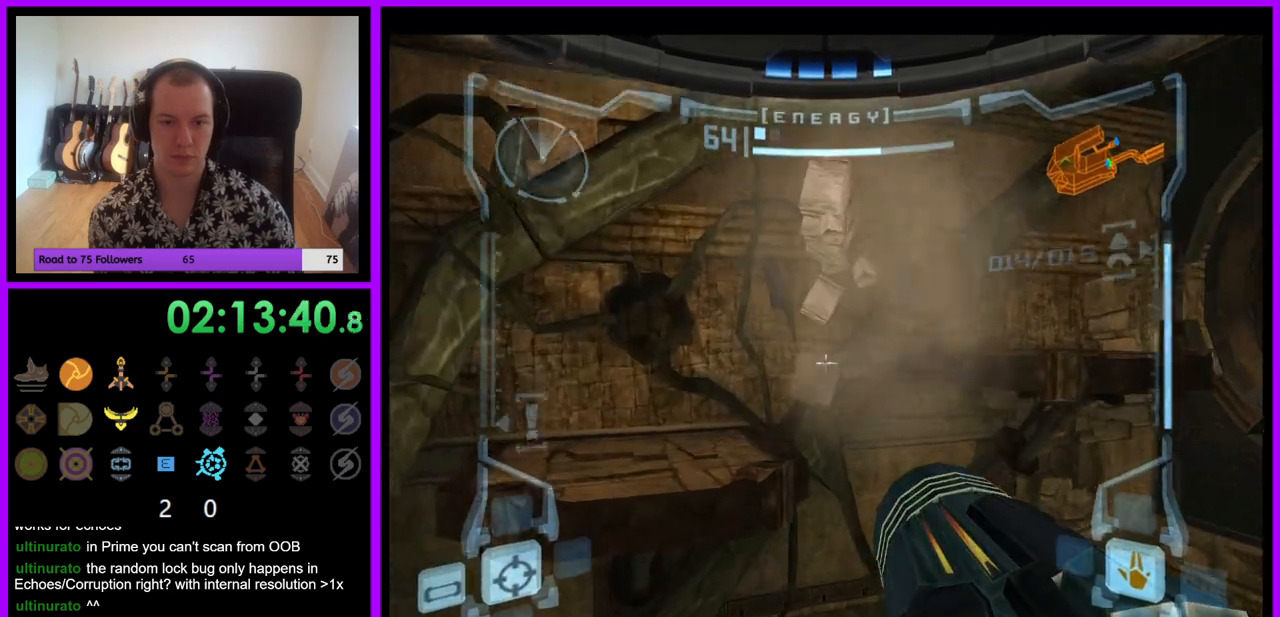
{"buttons": [], "left_stick": "right", "right_stick": "center", "events": [[133, "left_stick", "center"], [217, "L1", "up"], [250, "left_stick", "right"]]}
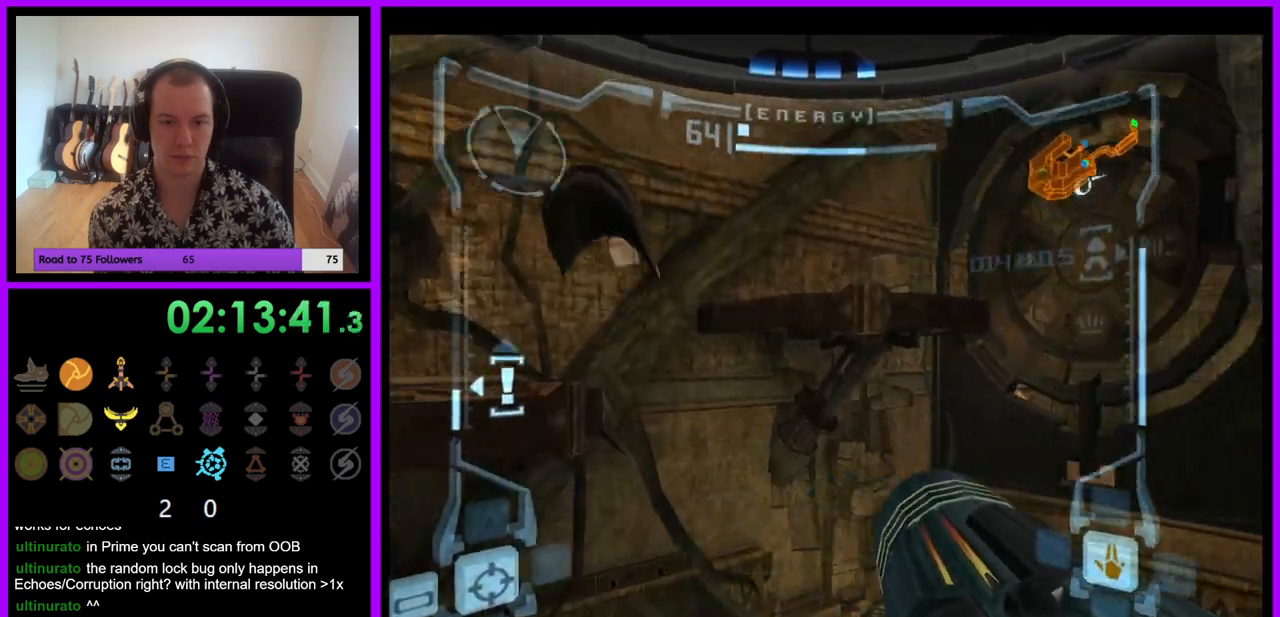
{"buttons": ["L1"], "left_stick": "left", "right_stick": "center", "events": [[233, "left_stick", "center"], [317, "left_stick", "left"], [333, "L1", "down"]]}
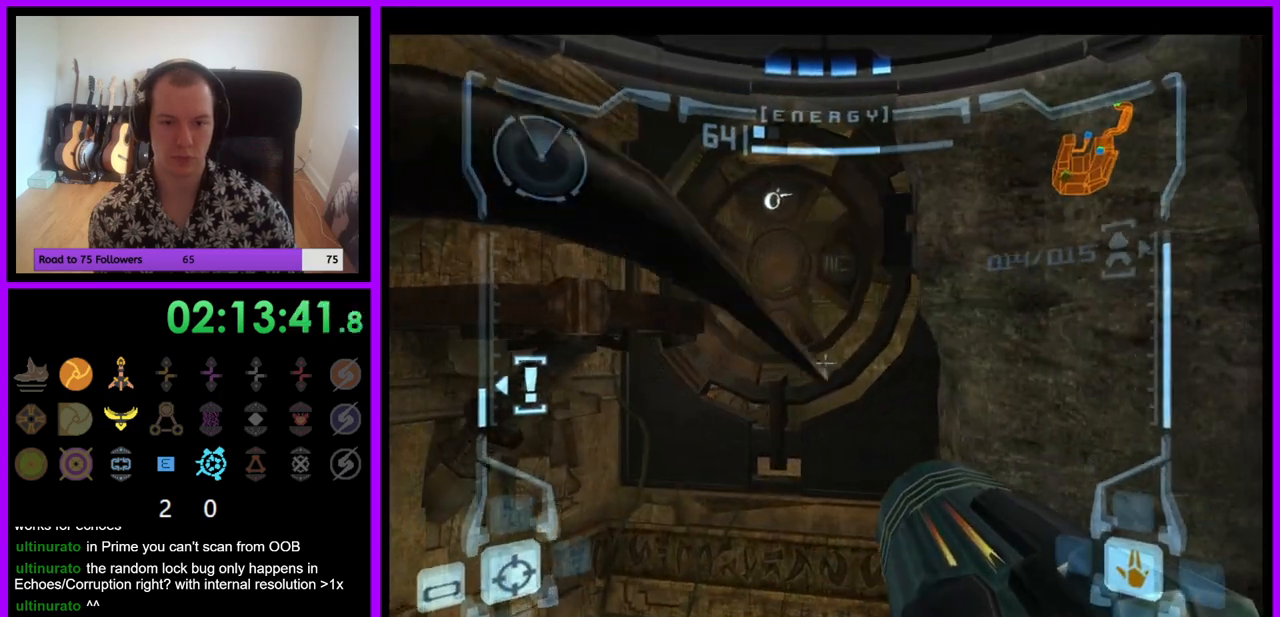
{"buttons": ["B", "L1"], "left_stick": "center", "right_stick": "center", "events": [[200, "left_stick", "up-left"], [317, "left_stick", "left"], [433, "B", "down"], [450, "left_stick", "center"]]}
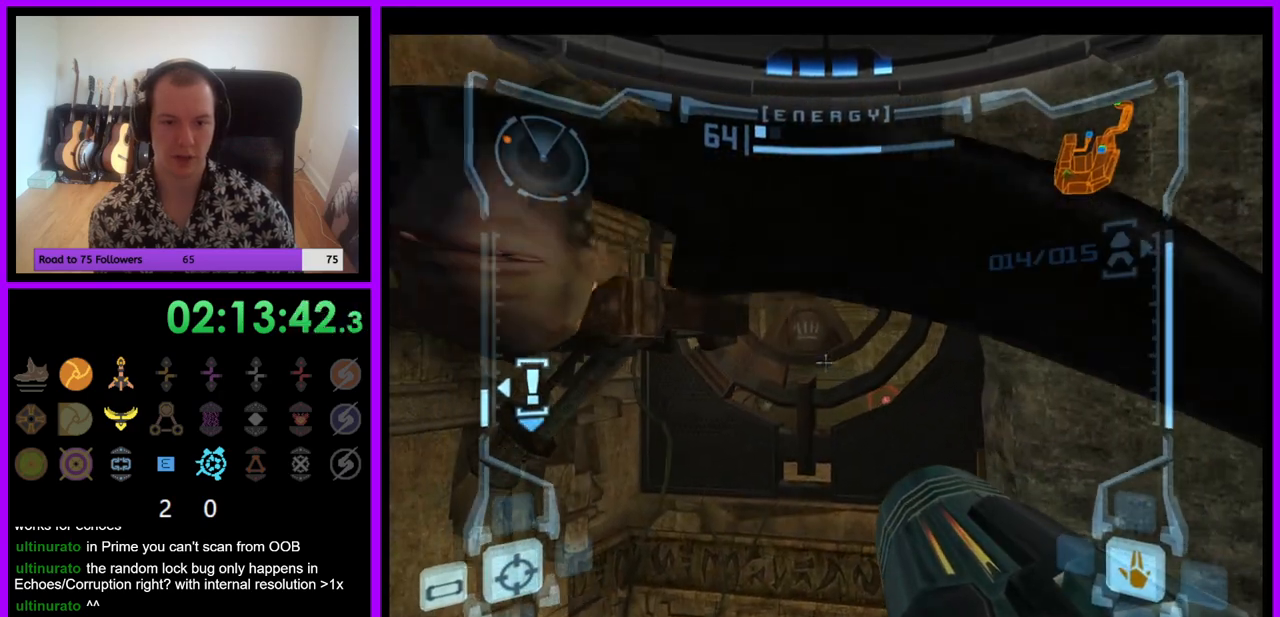
{"buttons": ["L1"], "left_stick": "right", "right_stick": "center", "events": [[50, "B", "up"], [50, "Z", "down"], [133, "left_stick", "left"], [200, "Z", "up"], [267, "left_stick", "center"], [467, "left_stick", "right"]]}
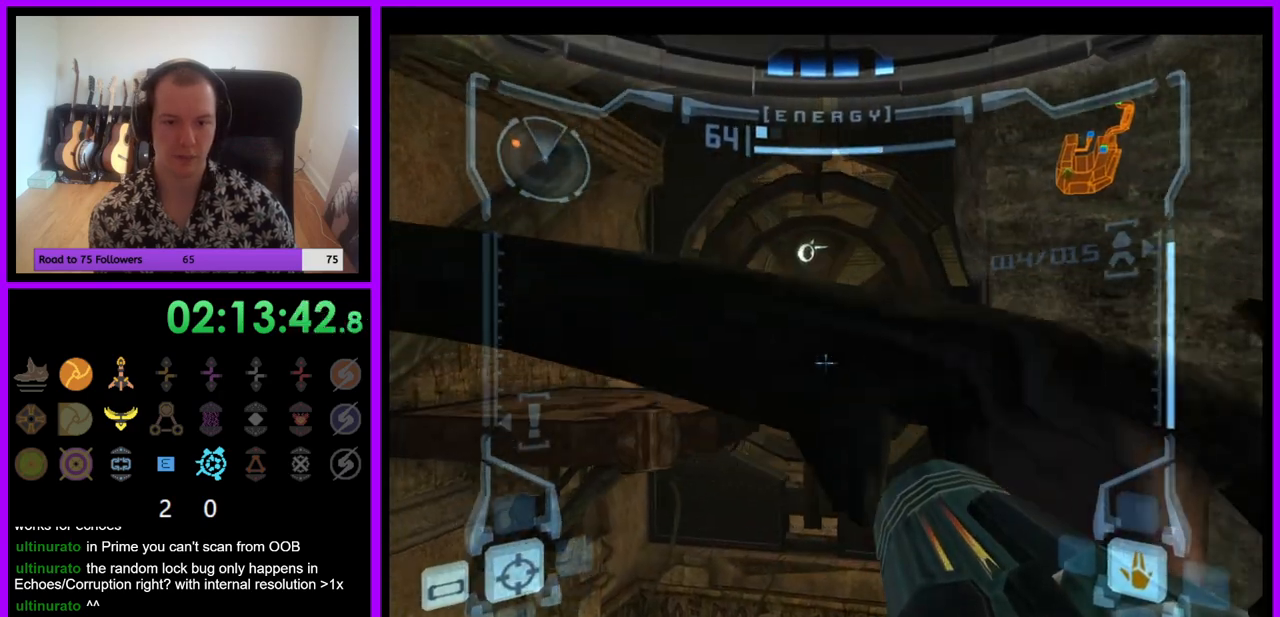
{"buttons": ["L1"], "left_stick": "center", "right_stick": "center", "events": [[117, "left_stick", "center"]]}
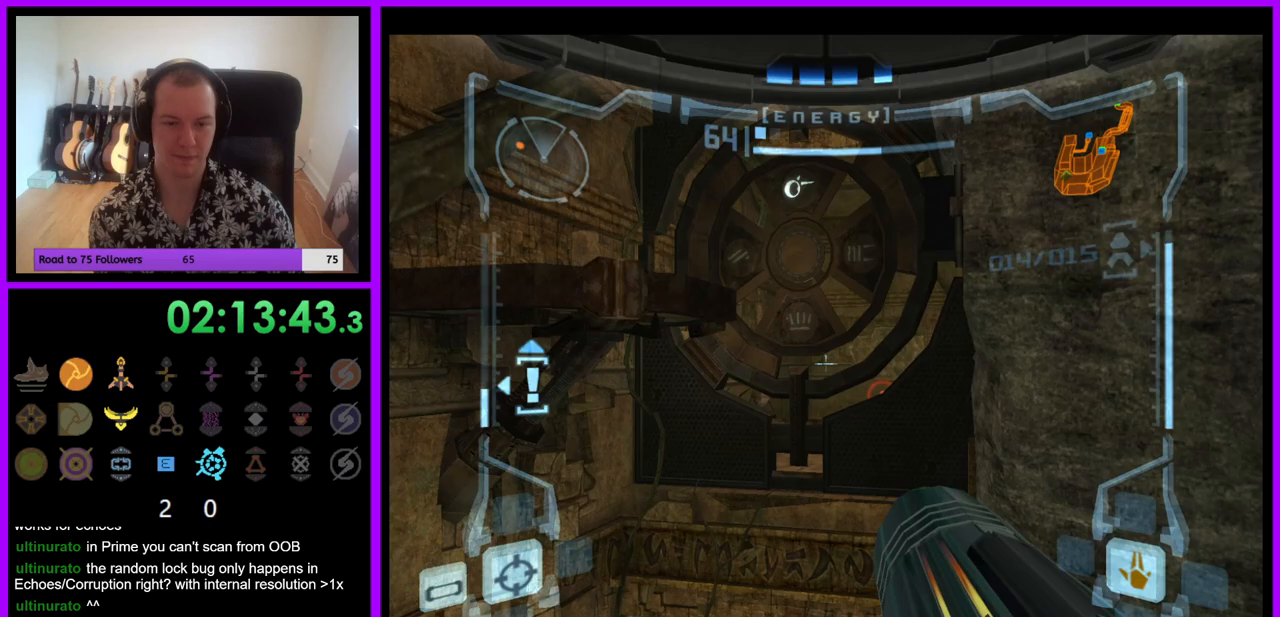
{"buttons": [], "left_stick": "left", "right_stick": "center", "events": [[83, "L1", "up"], [200, "left_stick", "left"]]}
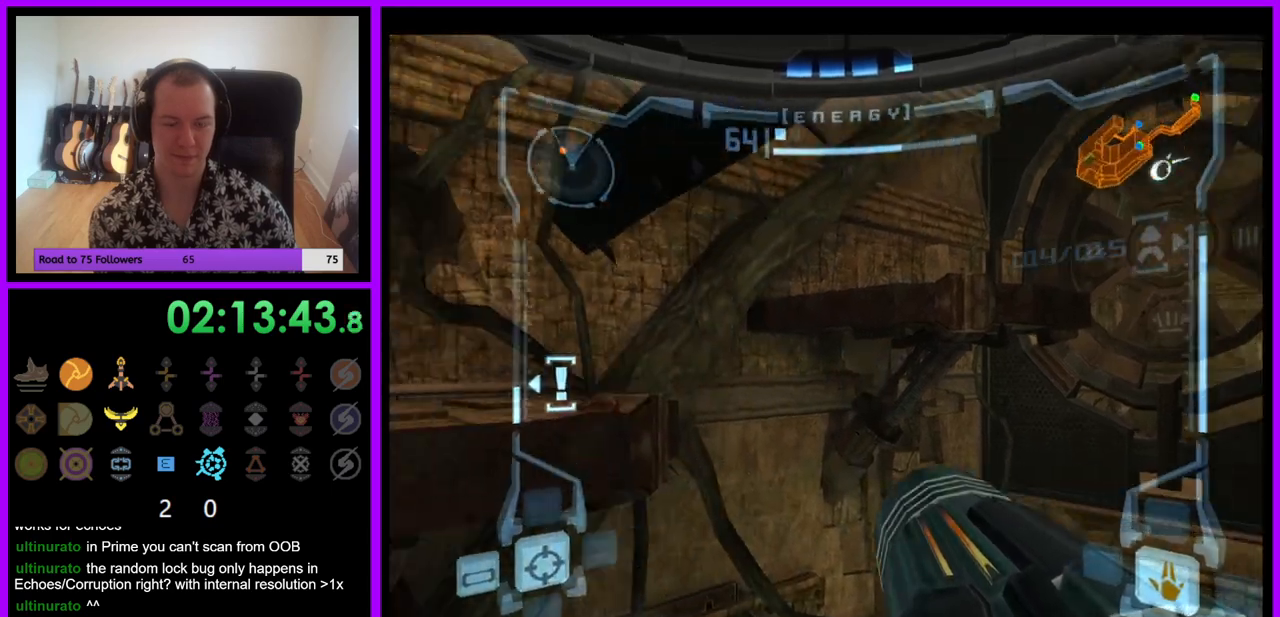
{"buttons": ["L1"], "left_stick": "up-left", "right_stick": "center", "events": [[167, "left_stick", "center"], [283, "L1", "down"], [283, "left_stick", "up-left"], [367, "B", "down"], [450, "B", "up"]]}
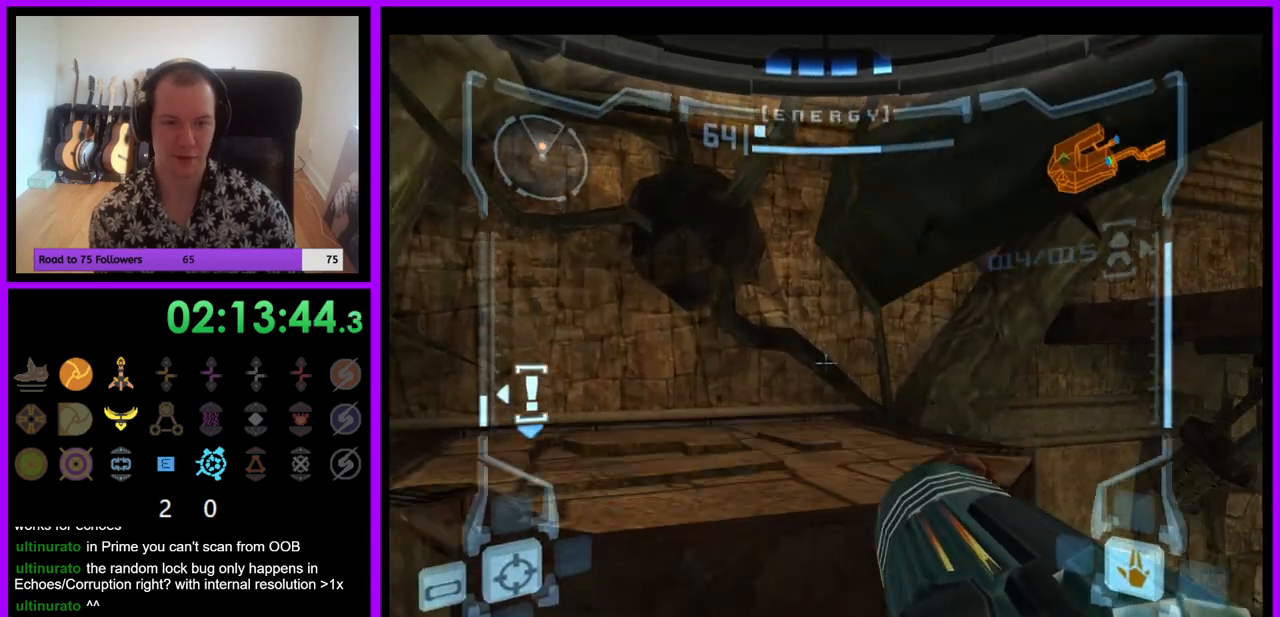
{"buttons": [], "left_stick": "right", "right_stick": "center", "events": [[150, "L1", "up"], [250, "left_stick", "up-right"], [300, "left_stick", "right"]]}
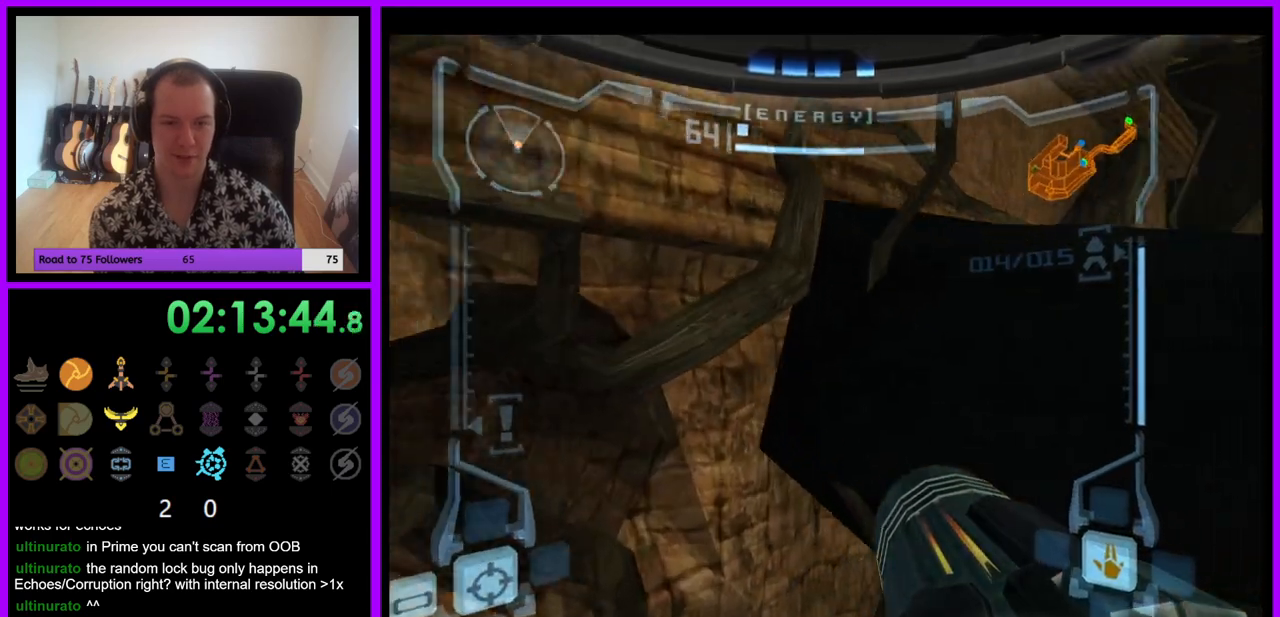
{"buttons": [], "left_stick": "center", "right_stick": "center", "events": [[467, "left_stick", "center"]]}
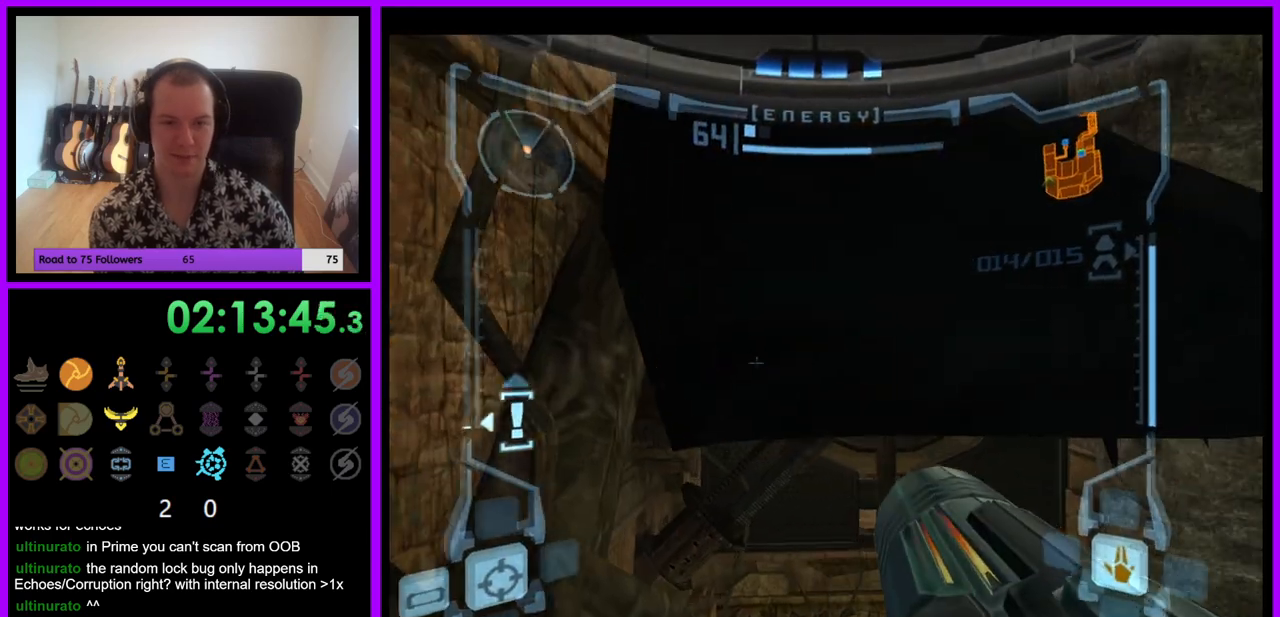
{"buttons": [], "left_stick": "right", "right_stick": "center", "events": [[83, "left_stick", "right"]]}
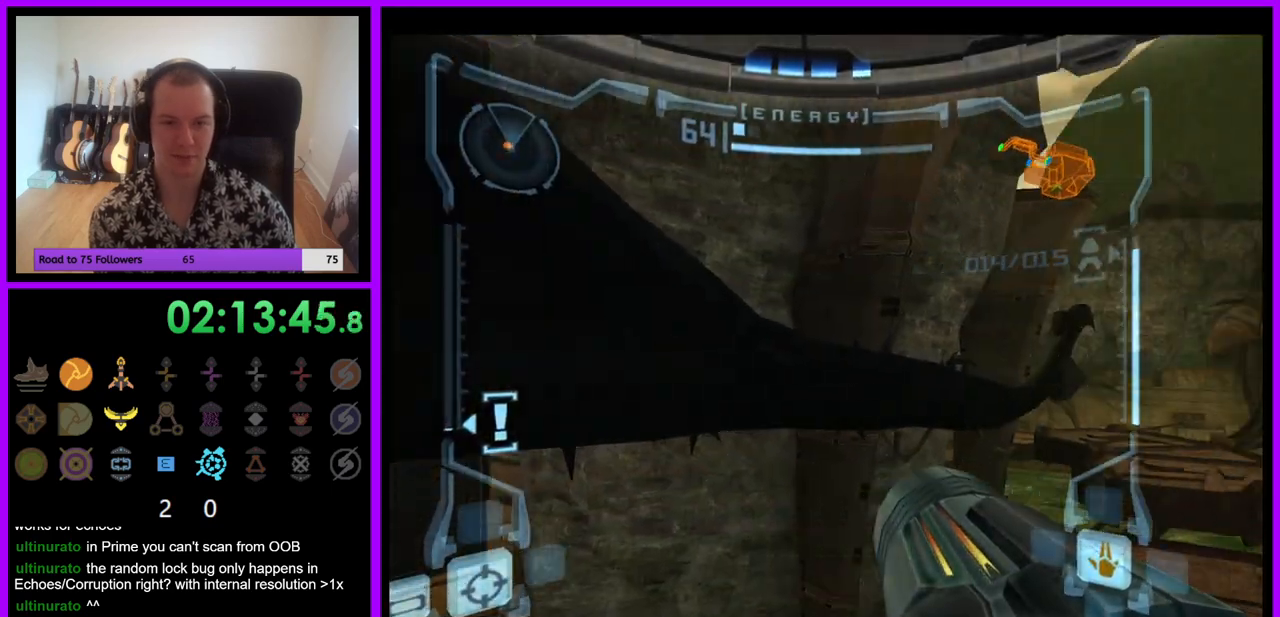
{"buttons": ["L1"], "left_stick": "center", "right_stick": "center", "events": [[67, "left_stick", "center"], [83, "L1", "down"], [233, "A", "down"], [300, "A", "up"]]}
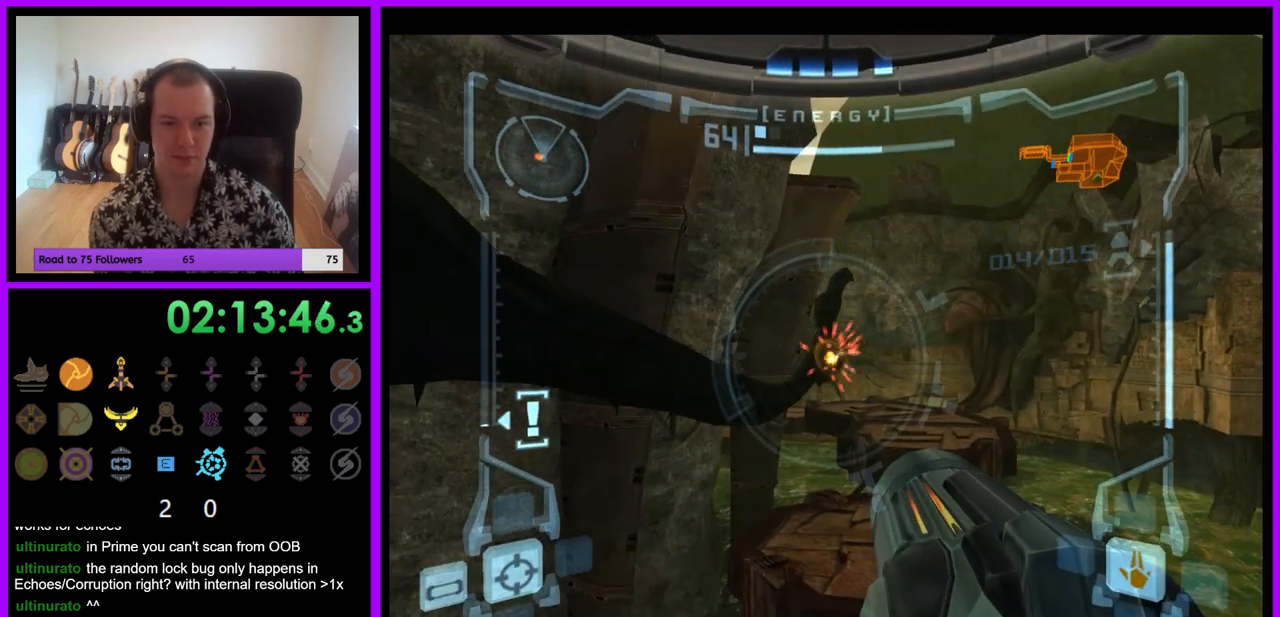
{"buttons": ["L1"], "left_stick": "center", "right_stick": "center", "events": [[33, "A", "down"], [67, "A", "up"], [167, "A", "down"], [233, "A", "up"], [283, "A", "down"], [367, "A", "up"], [450, "A", "down"], [500, "A", "up"]]}
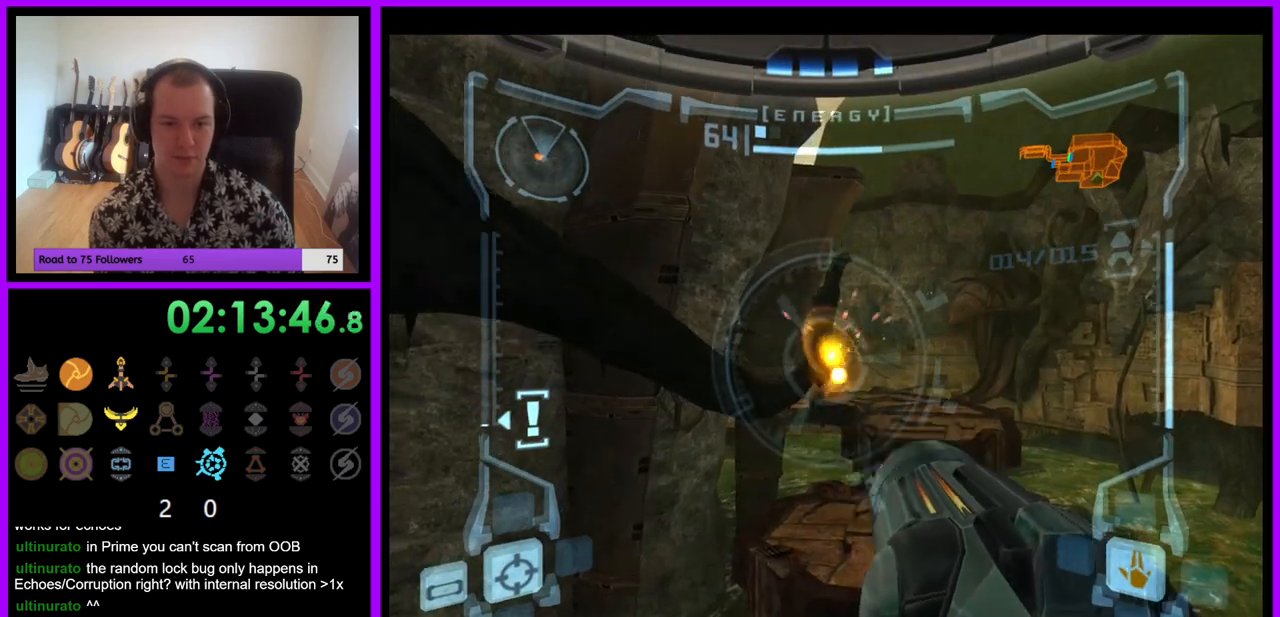
{"buttons": [], "left_stick": "left", "right_stick": "center", "events": [[67, "L1", "up"], [133, "left_stick", "left"]]}
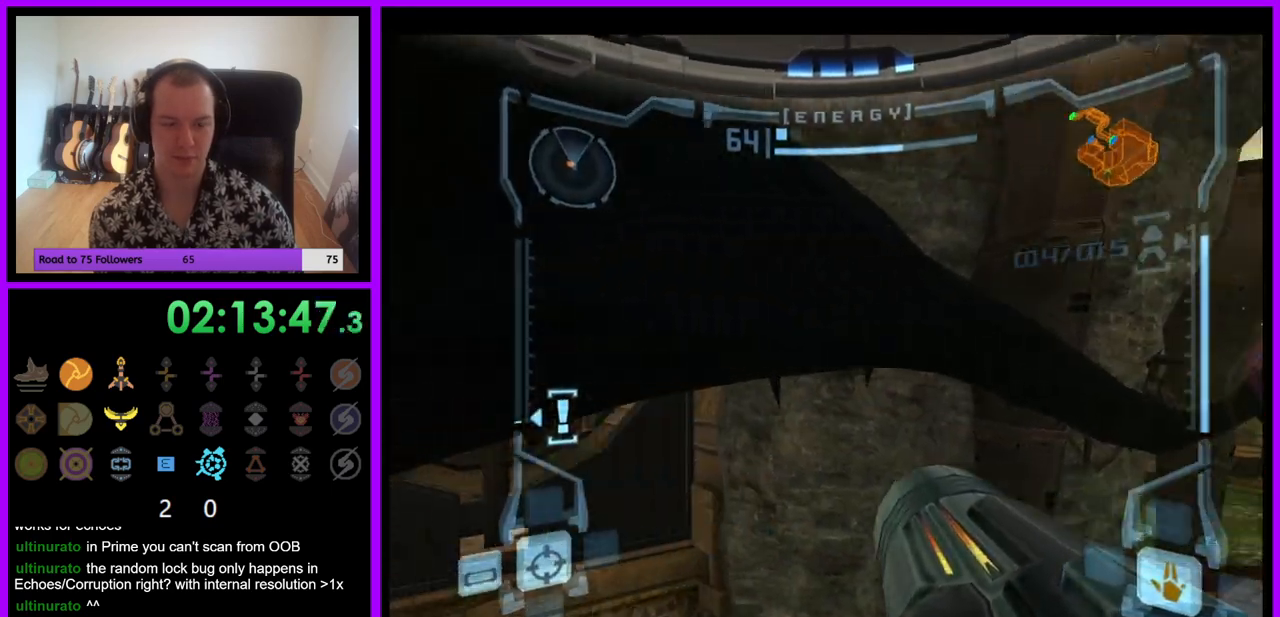
{"buttons": [], "left_stick": "center", "right_stick": "center", "events": [[100, "left_stick", "center"], [333, "left_stick", "left"], [500, "left_stick", "center"]]}
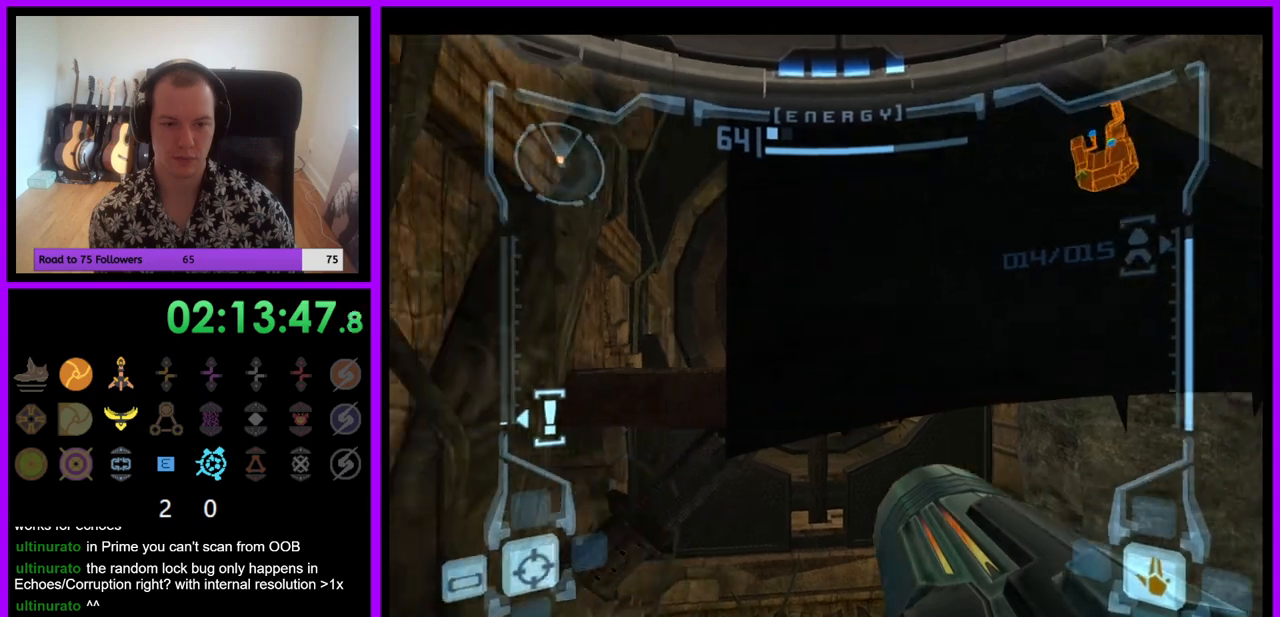
{"buttons": ["L1"], "left_stick": "left", "right_stick": "center", "events": [[450, "L1", "down"], [467, "left_stick", "left"]]}
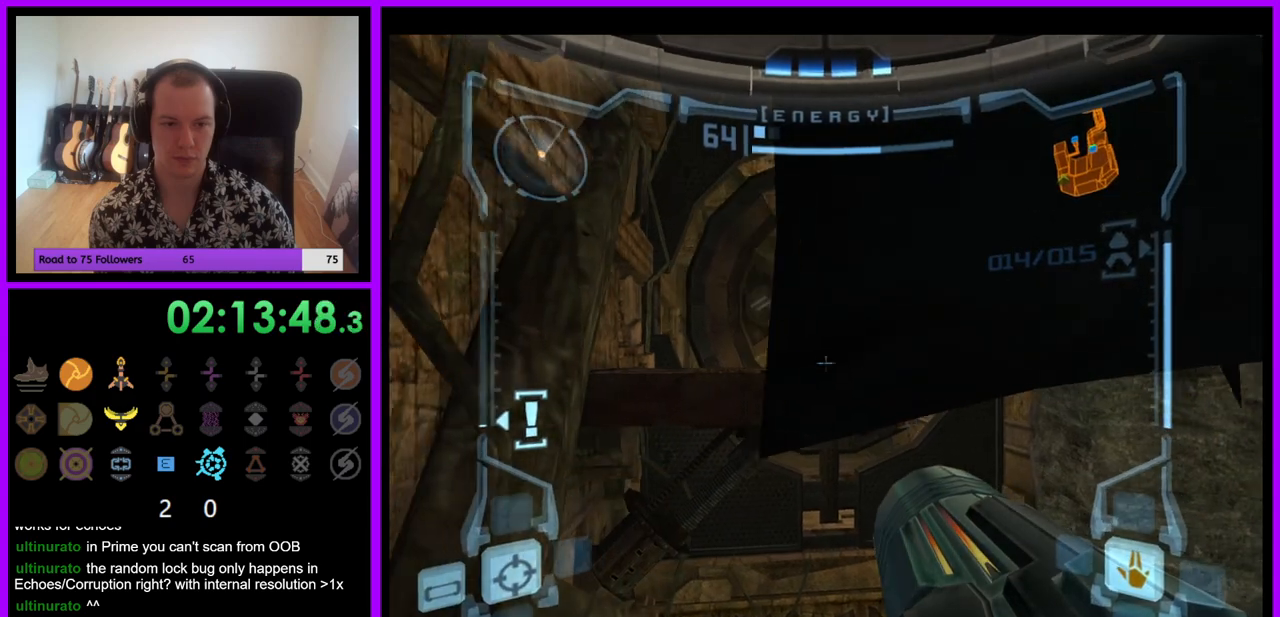
{"buttons": ["L1"], "left_stick": "up-left", "right_stick": "center", "events": [[200, "left_stick", "center"], [383, "left_stick", "up-left"]]}
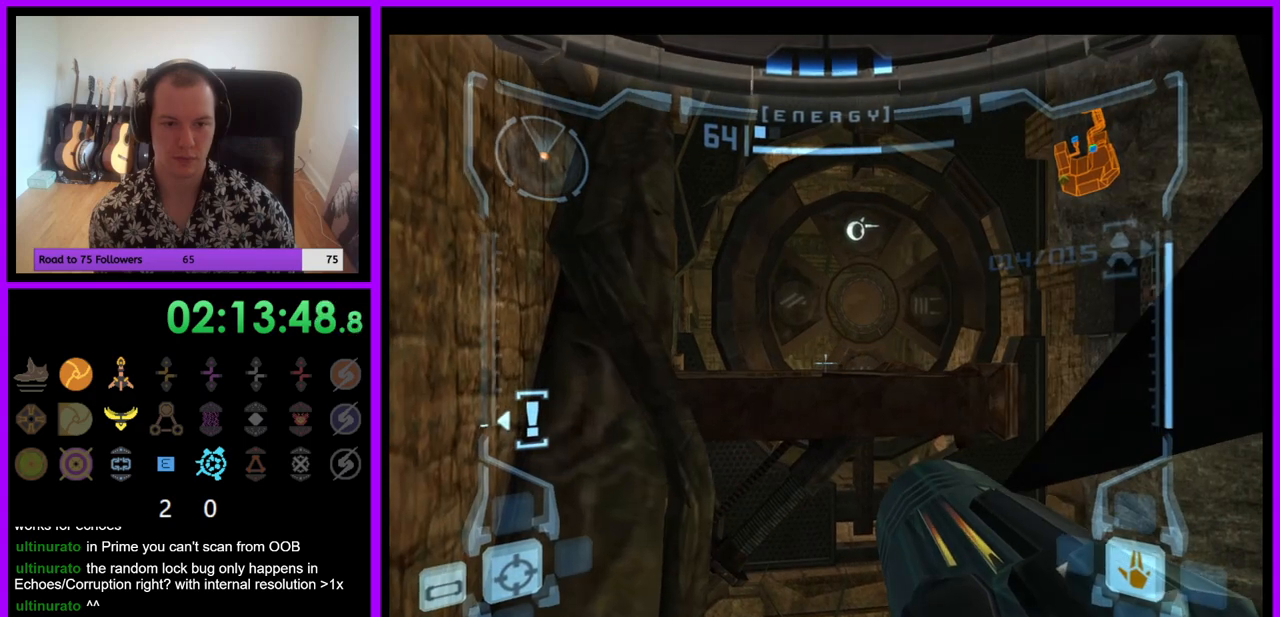
{"buttons": ["L1"], "left_stick": "up", "right_stick": "center", "events": [[17, "left_stick", "center"], [200, "left_stick", "up-left"], [333, "left_stick", "center"], [500, "left_stick", "up"]]}
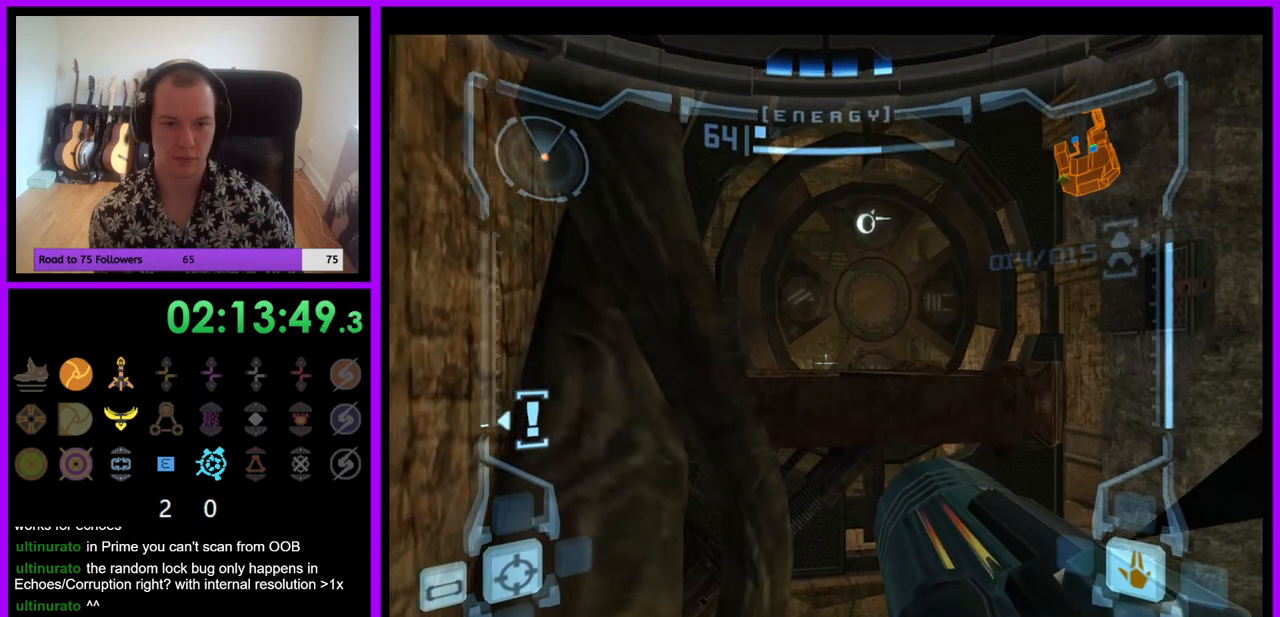
{"buttons": ["L1"], "left_stick": "center", "right_stick": "center", "events": [[150, "left_stick", "center"]]}
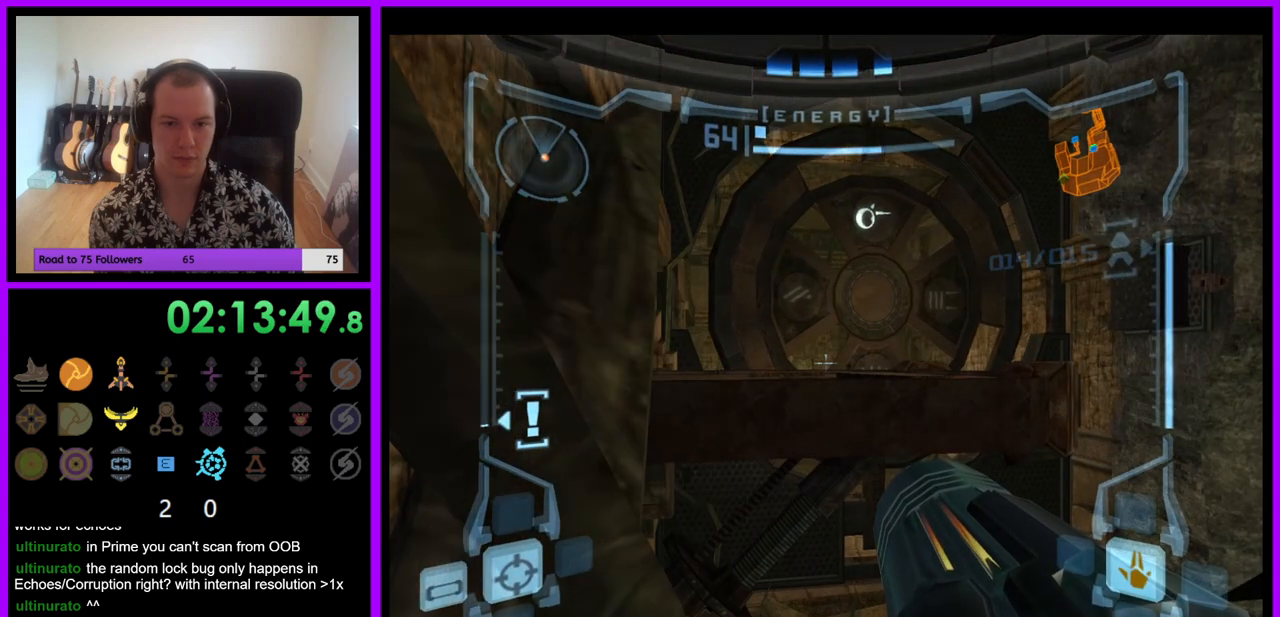
{"buttons": ["L1"], "left_stick": "center", "right_stick": "center", "events": [[350, "B", "down"], [433, "B", "up"]]}
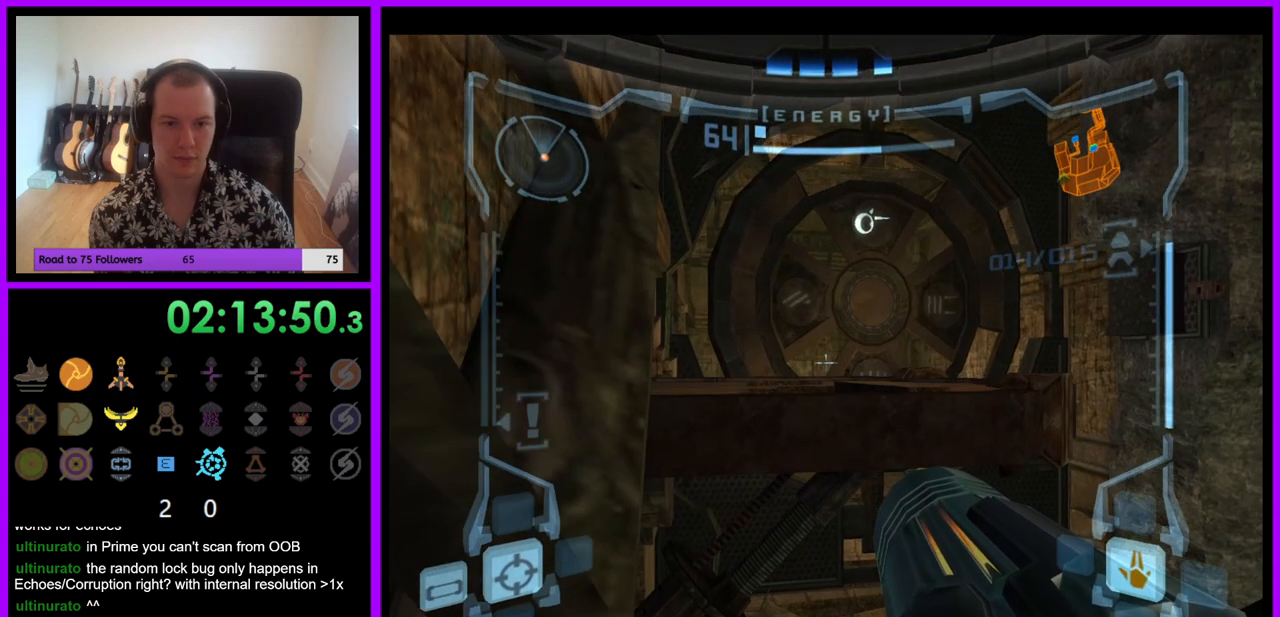
{"buttons": ["L1"], "left_stick": "center", "right_stick": "center", "events": []}
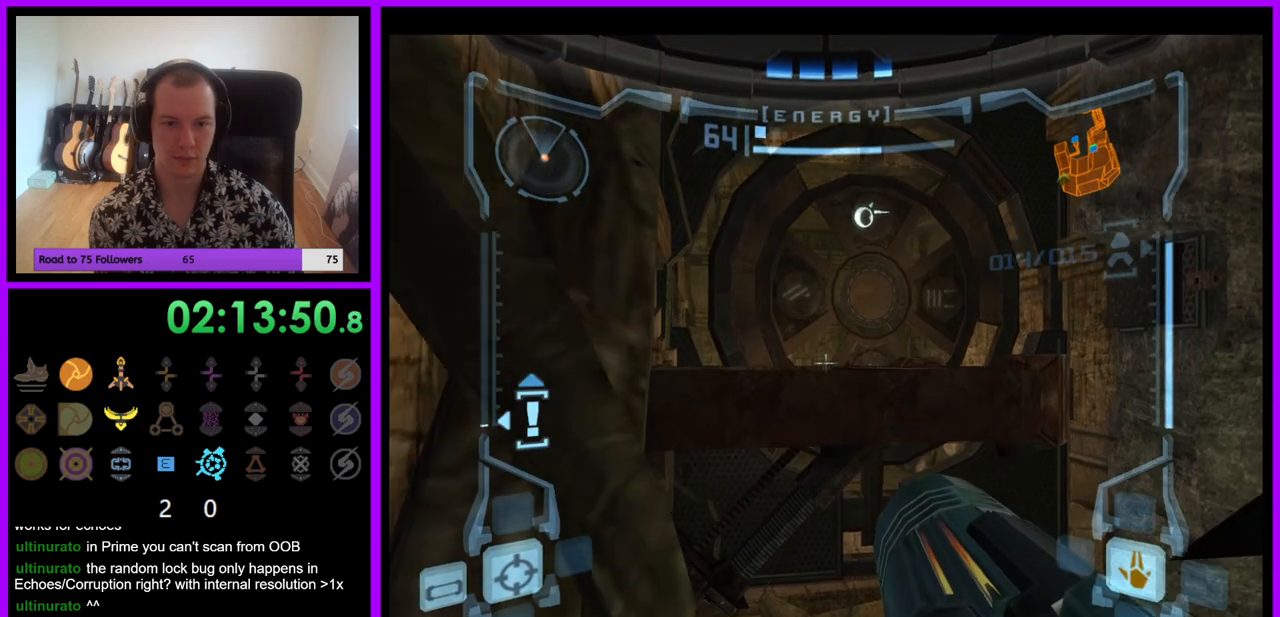
{"buttons": ["L1"], "left_stick": "up", "right_stick": "center", "events": [[117, "left_stick", "up"], [250, "left_stick", "center"], [367, "left_stick", "up"]]}
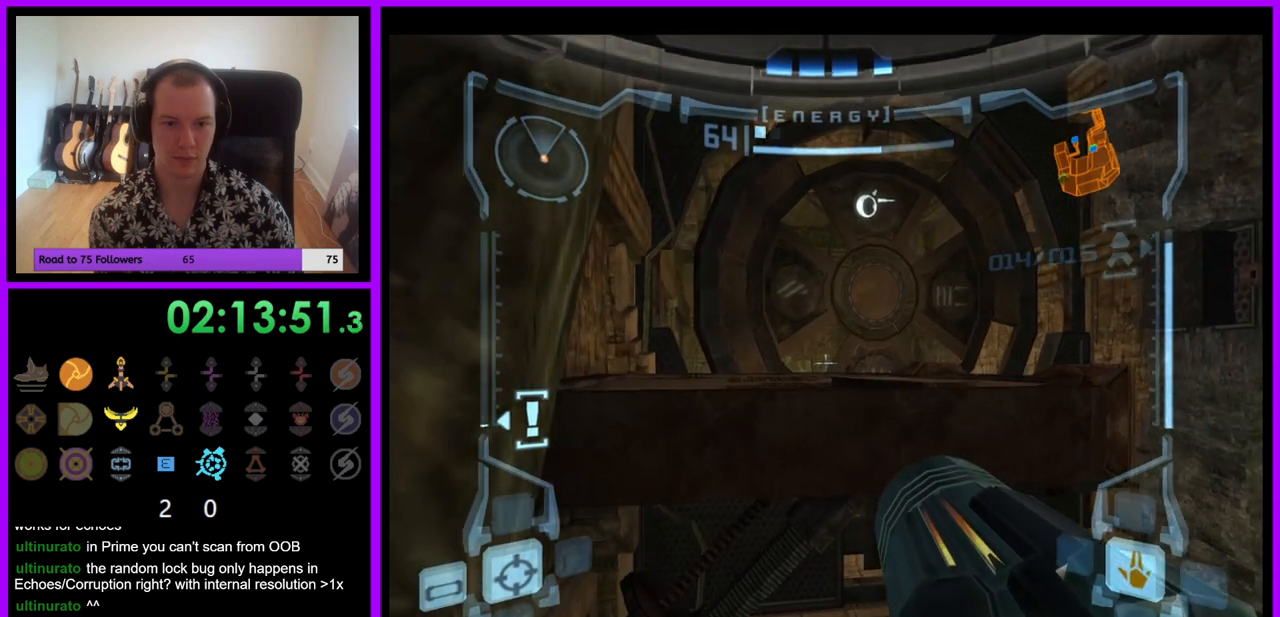
{"buttons": ["L1"], "left_stick": "center", "right_stick": "center", "events": [[17, "left_stick", "center"]]}
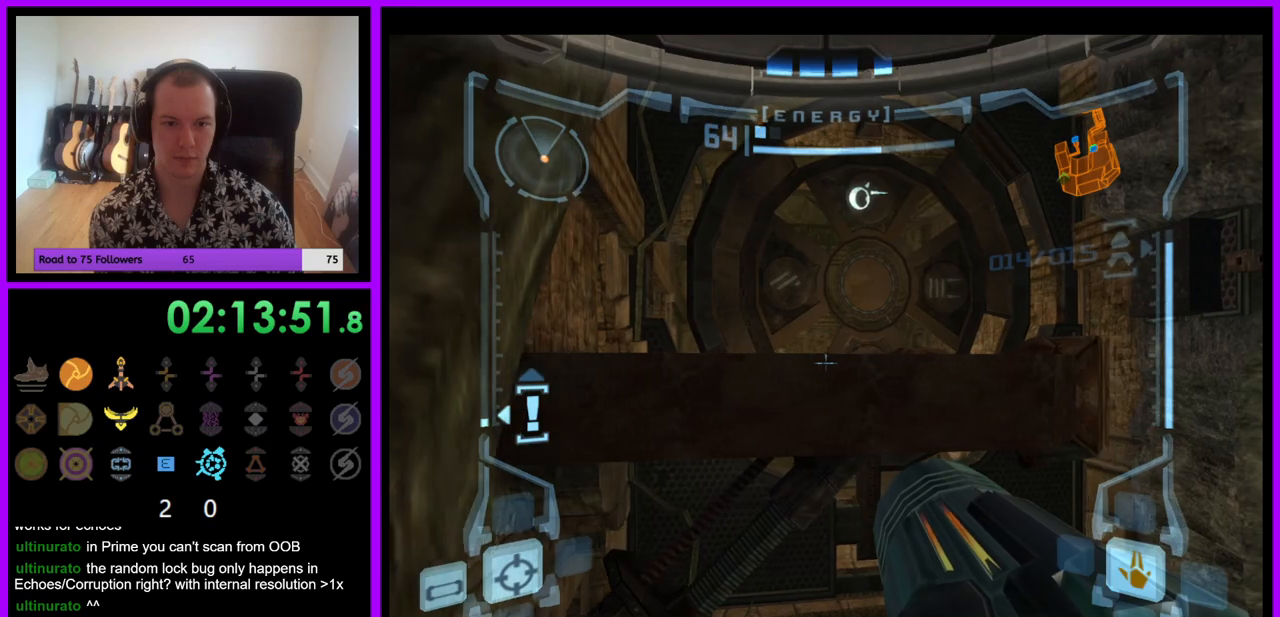
{"buttons": ["L1"], "left_stick": "down-left", "right_stick": "center", "events": [[217, "B", "down"], [250, "left_stick", "up"], [300, "B", "up"], [400, "left_stick", "down-left"]]}
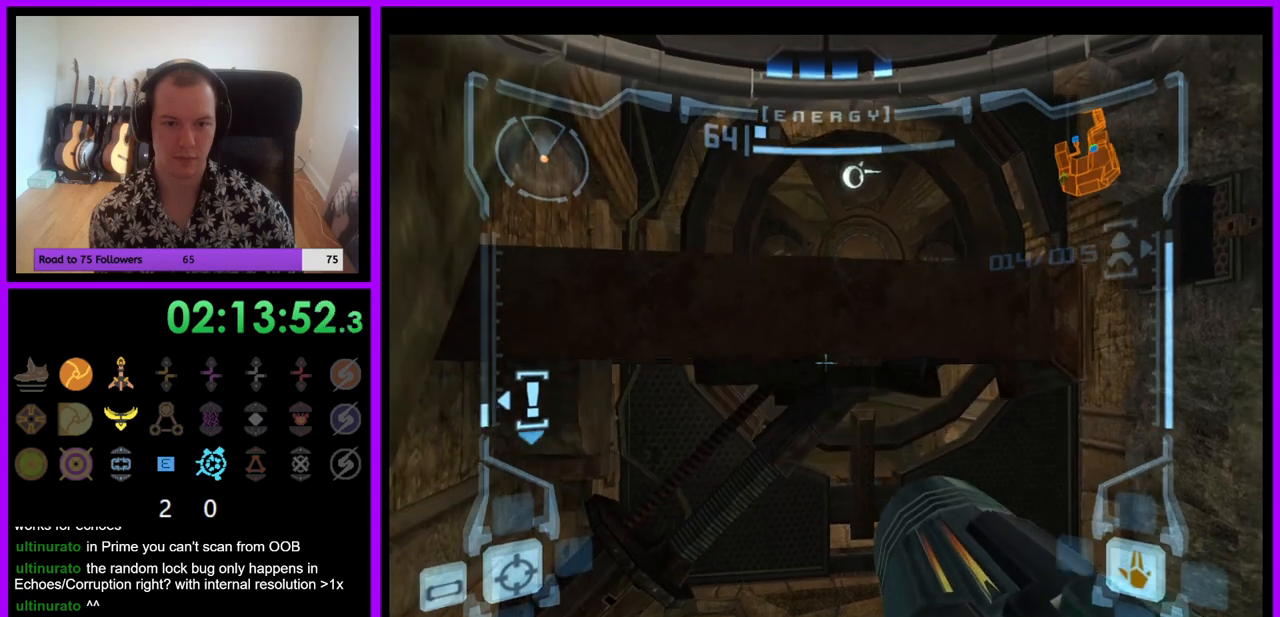
{"buttons": ["L1"], "left_stick": "center", "right_stick": "center", "events": [[33, "B", "down"], [117, "B", "up"], [167, "left_stick", "center"]]}
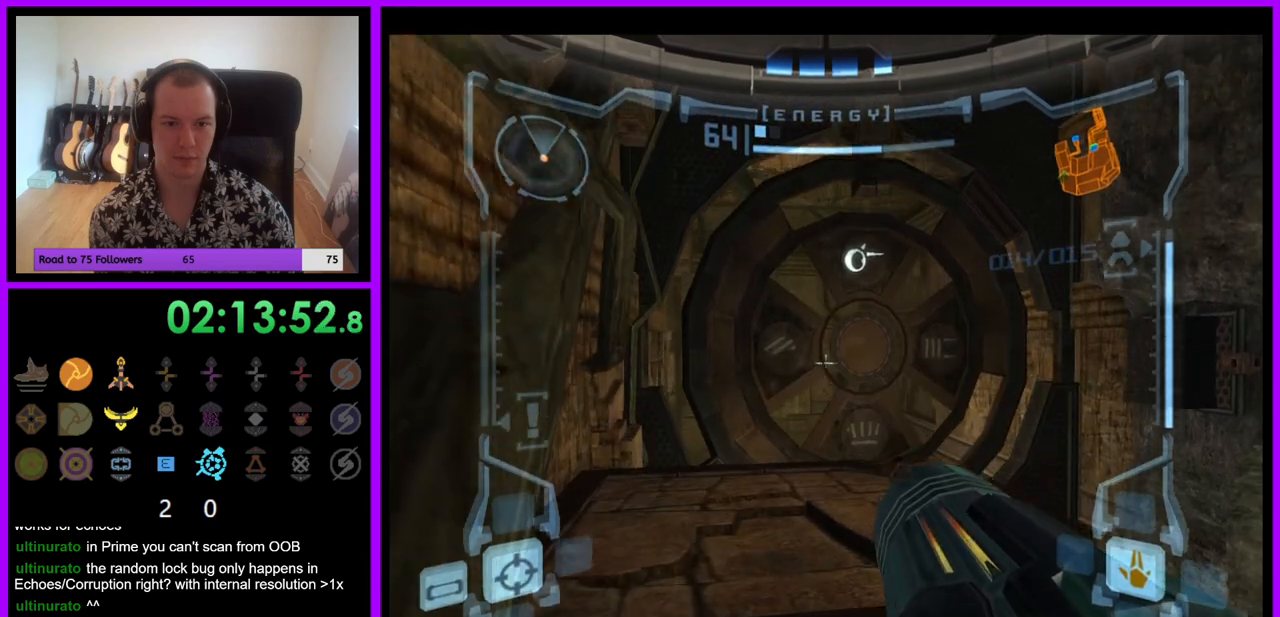
{"buttons": ["L1"], "left_stick": "center", "right_stick": "center", "events": []}
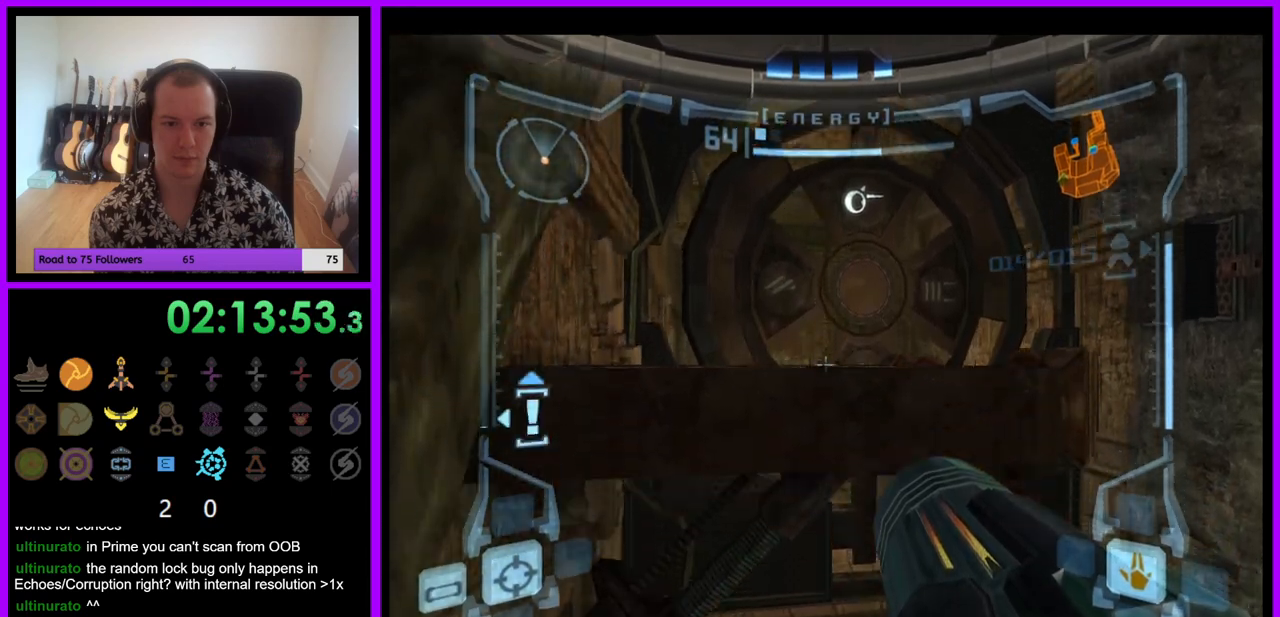
{"buttons": ["B", "L1"], "left_stick": "up-left", "right_stick": "center", "events": [[433, "B", "down"], [450, "left_stick", "up-left"]]}